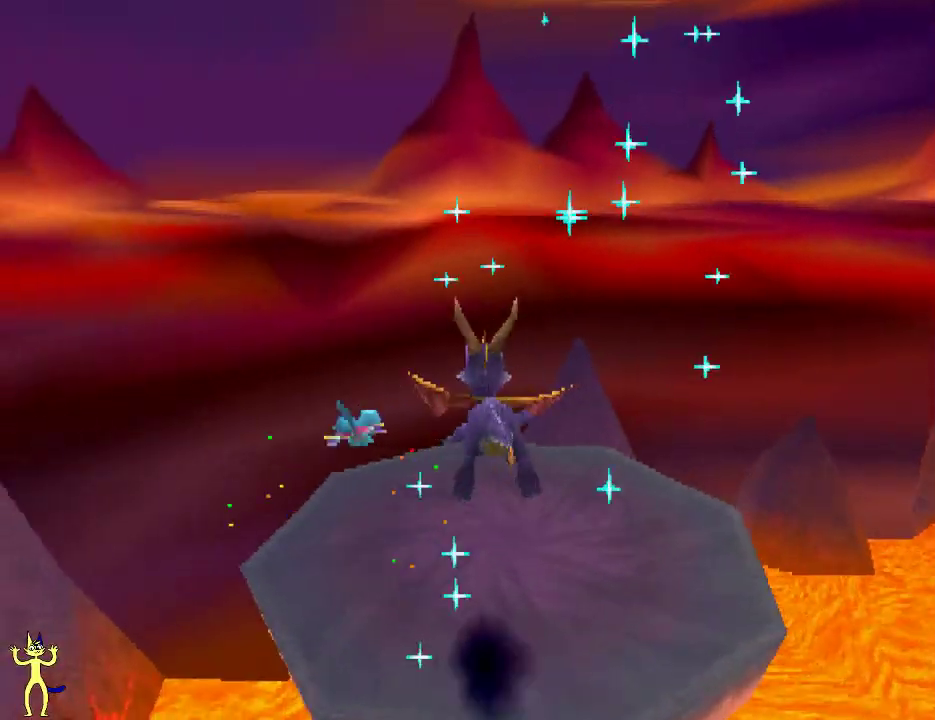
Gameplay with a controller (Xbox layout); each line is a JSON object with the inputs held at the frame after it (dt_ms = milliseconds from this image to that frame). "events" lists button and stick changes between this image and that frame as [ms after this image, input, new state], when the widget could be followed in between. This overlay highlights the sticks when they move; stick clicks (L3 R3) are not distinguishable. Not read: L3 R3.
{"dt_ms": 500, "buttons": [], "left_stick": "center", "right_stick": "center", "events": []}
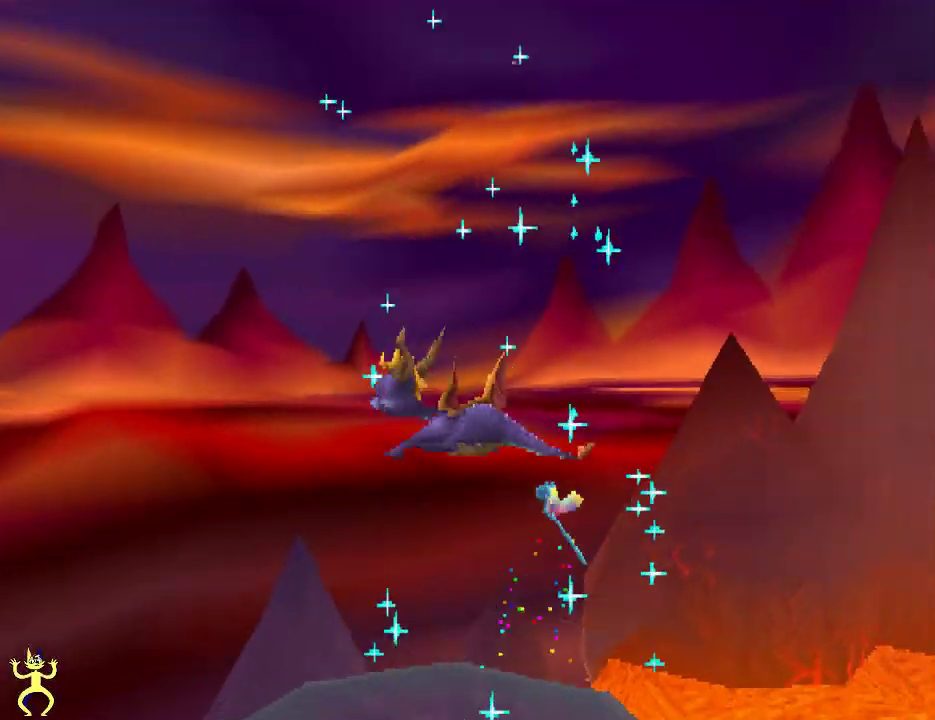
{"dt_ms": 500, "buttons": [], "left_stick": "center", "right_stick": "center", "events": []}
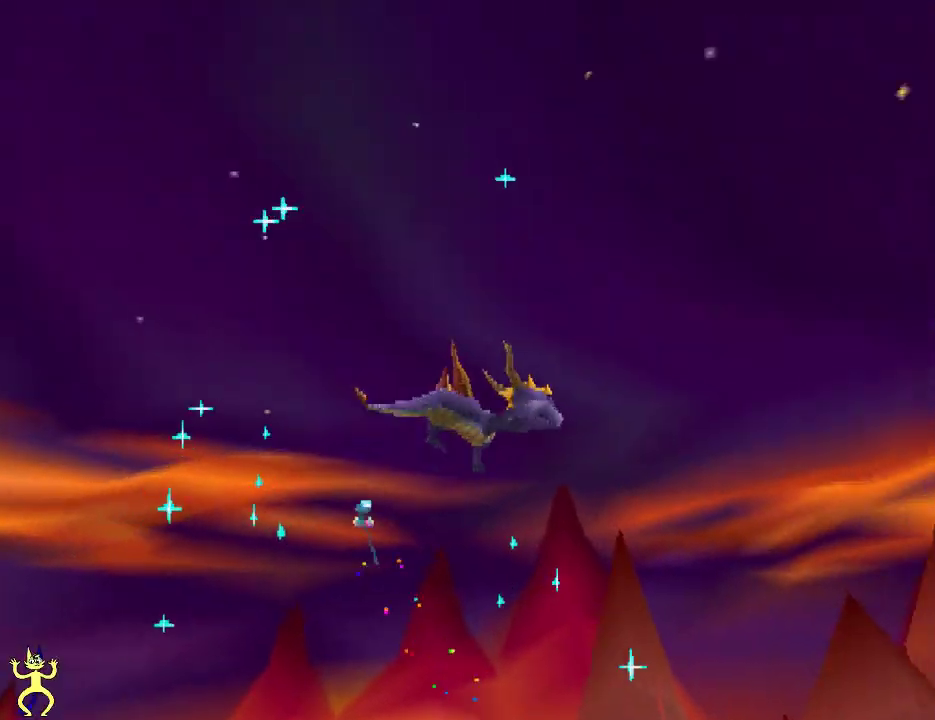
{"dt_ms": 500, "buttons": [], "left_stick": "center", "right_stick": "center", "events": []}
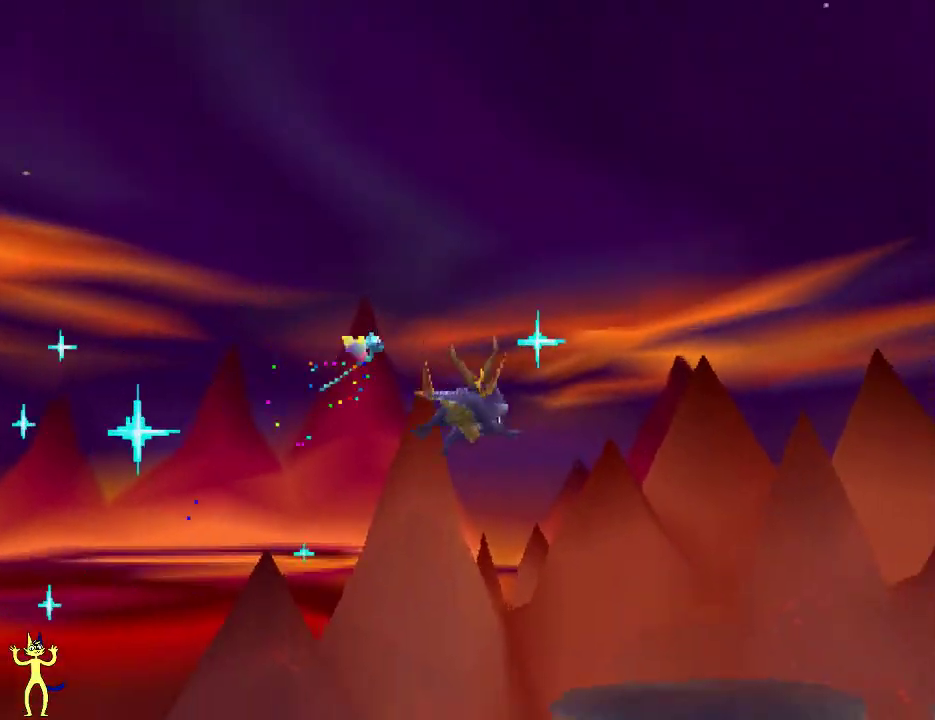
{"dt_ms": 500, "buttons": [], "left_stick": "center", "right_stick": "center", "events": []}
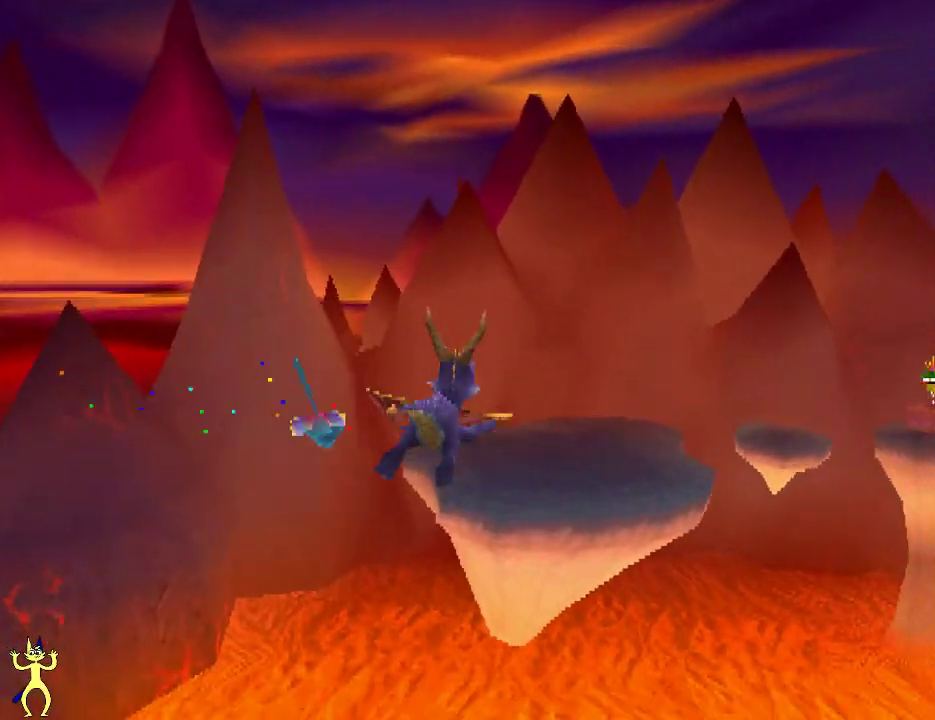
{"dt_ms": 500, "buttons": [], "left_stick": "center", "right_stick": "center", "events": []}
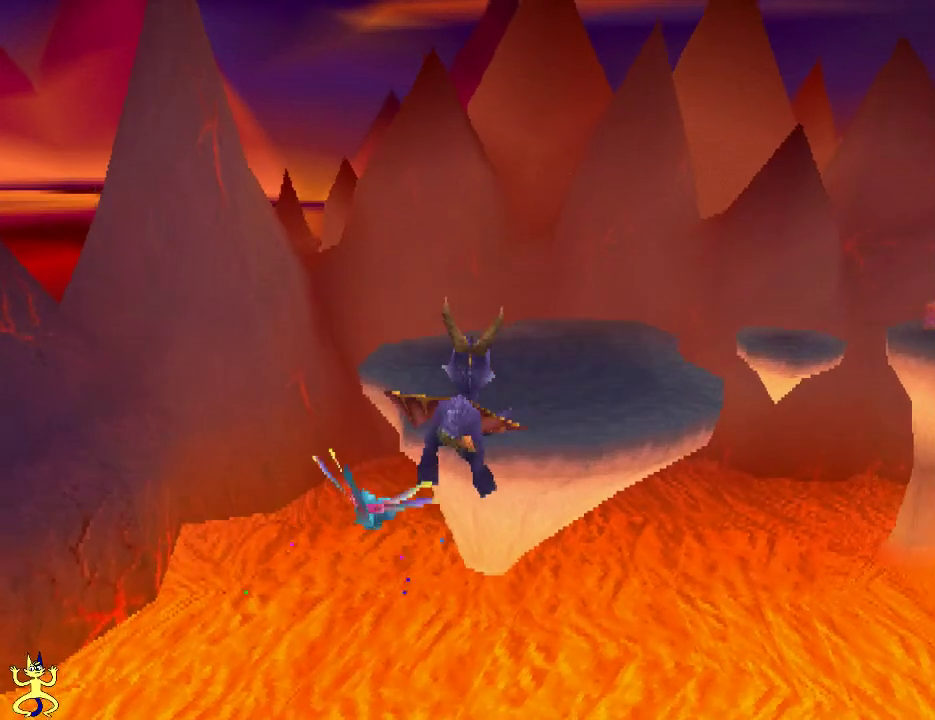
{"dt_ms": 500, "buttons": [], "left_stick": "center", "right_stick": "center", "events": []}
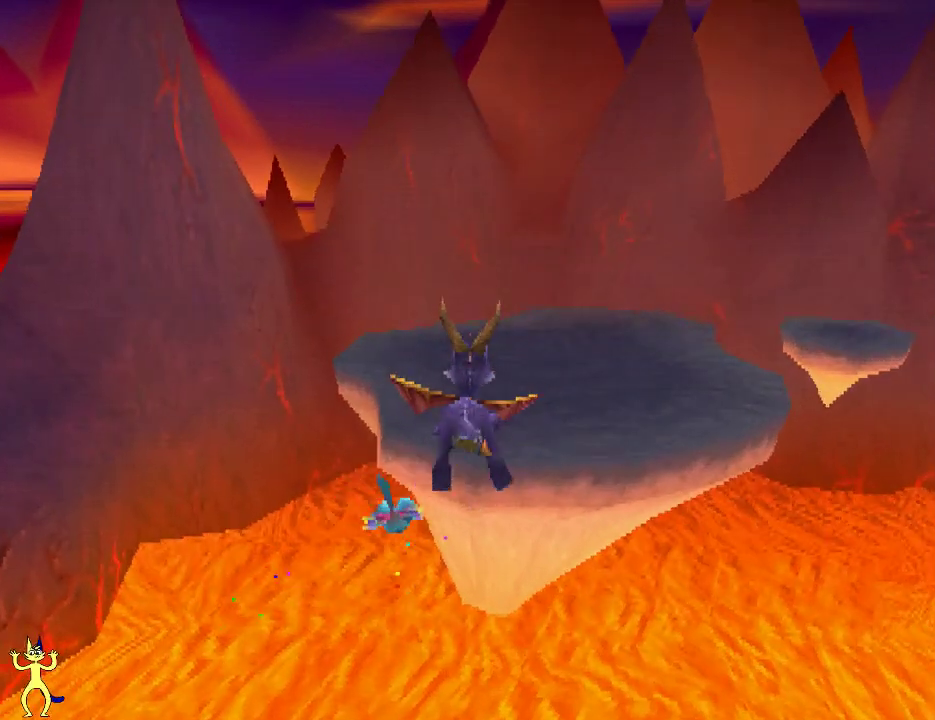
{"dt_ms": 600, "buttons": ["X"], "left_stick": "center", "right_stick": "center", "events": [[467, "X", "down"]]}
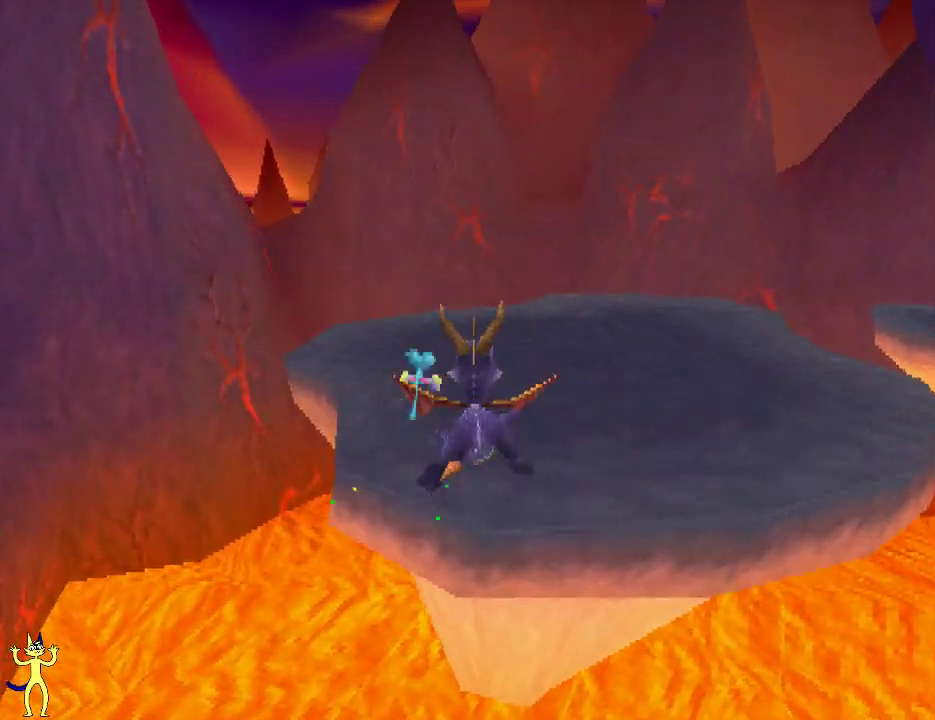
{"dt_ms": 400, "buttons": ["X"], "left_stick": "center", "right_stick": "center", "events": []}
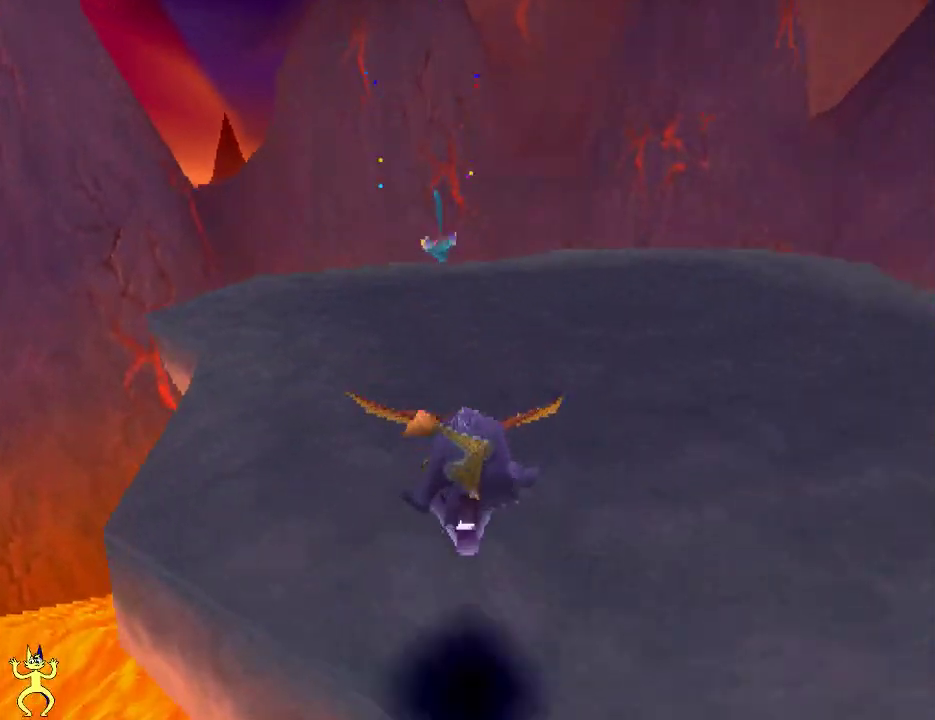
{"dt_ms": 400, "buttons": ["X"], "left_stick": "right", "right_stick": "center", "events": [[33, "left_stick", "right"], [133, "left_stick", "center"], [333, "left_stick", "right"]]}
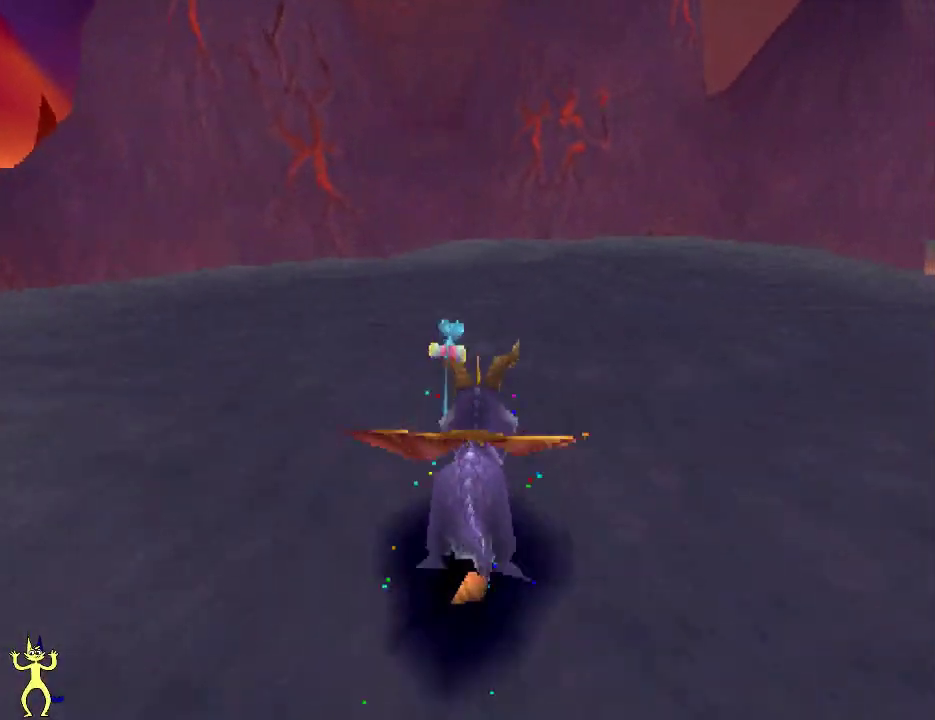
{"dt_ms": 600, "buttons": [], "left_stick": "center", "right_stick": "center", "events": [[133, "left_stick", "center"], [233, "X", "up"]]}
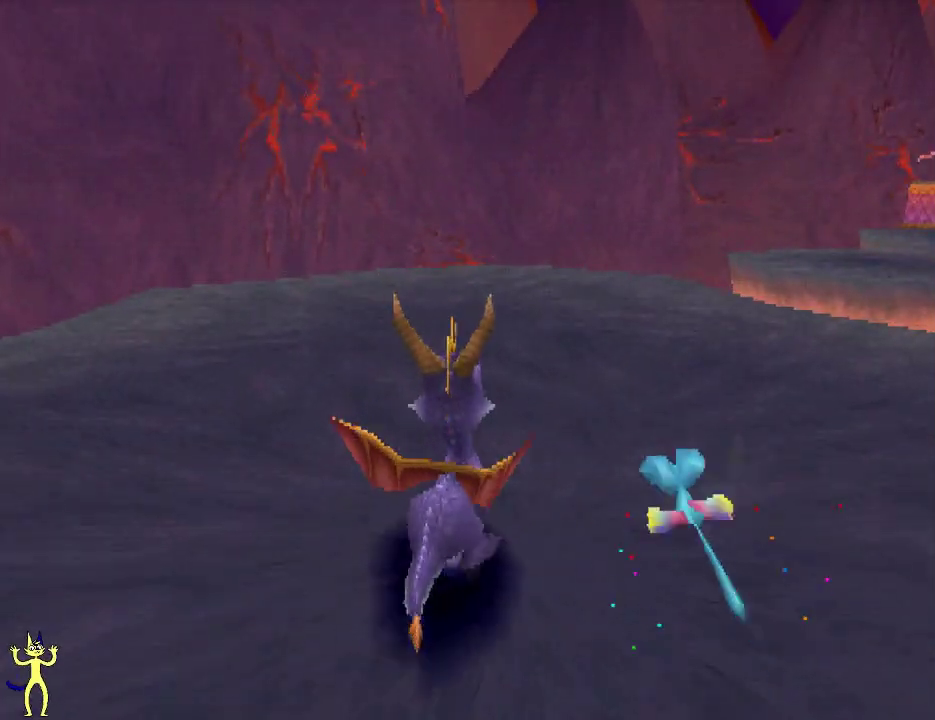
{"dt_ms": 300, "buttons": ["L2"], "left_stick": "center", "right_stick": "center", "events": [[267, "L2", "down"]]}
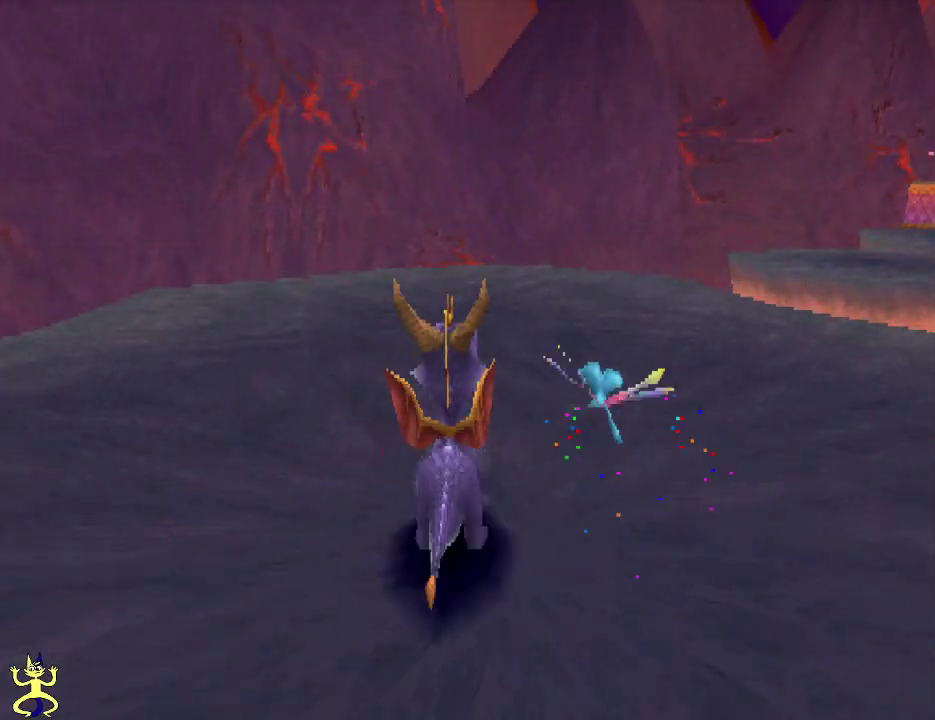
{"dt_ms": 700, "buttons": ["L2"], "left_stick": "center", "right_stick": "center", "events": []}
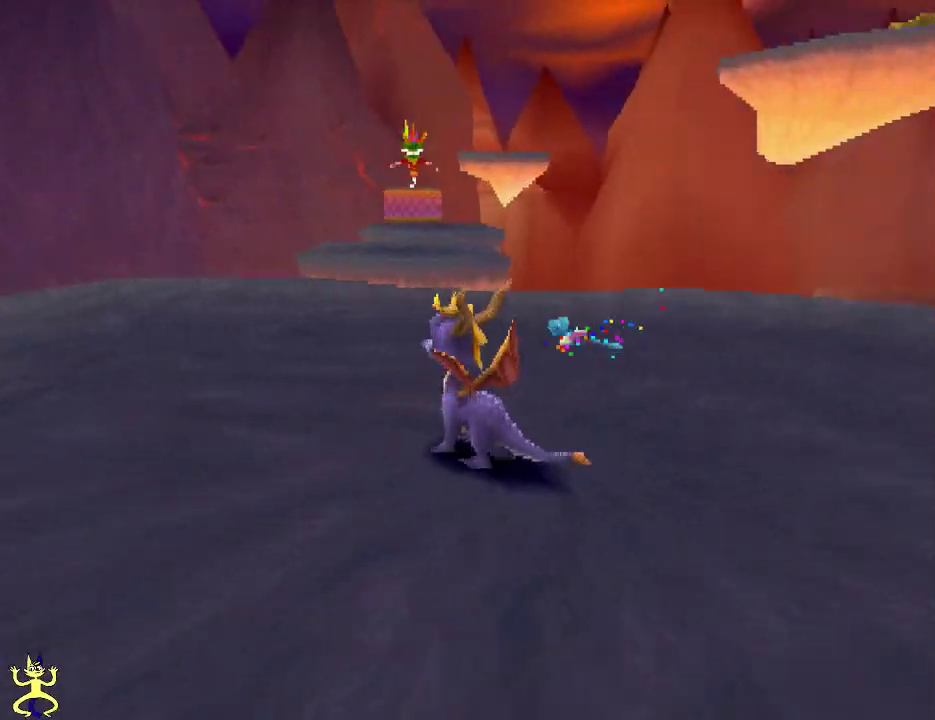
{"dt_ms": 500, "buttons": ["L2"], "left_stick": "center", "right_stick": "center", "events": []}
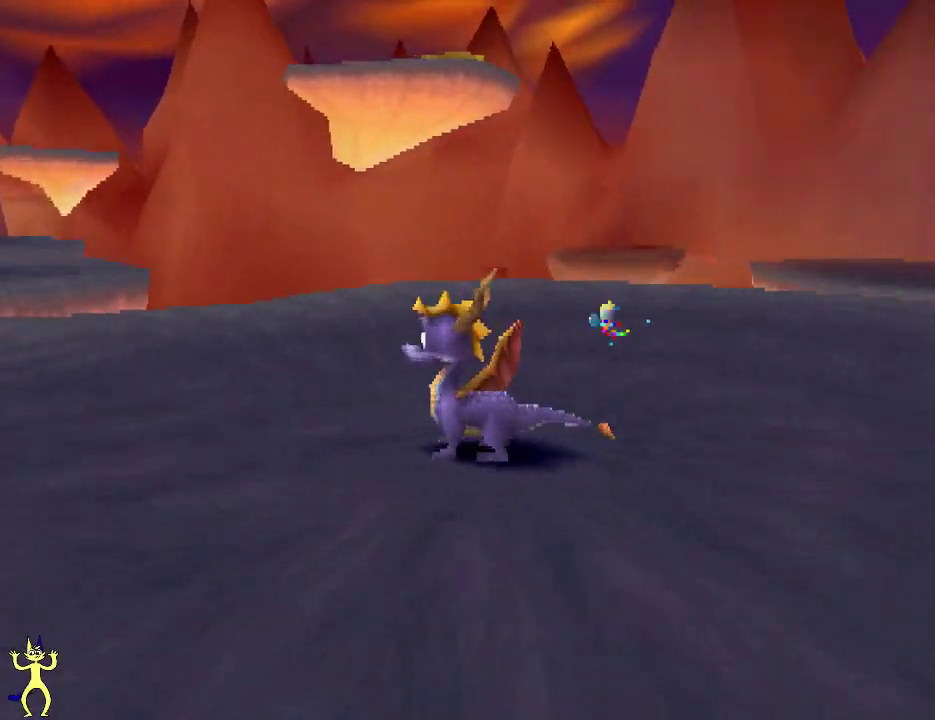
{"dt_ms": 500, "buttons": ["L2"], "left_stick": "center", "right_stick": "center", "events": []}
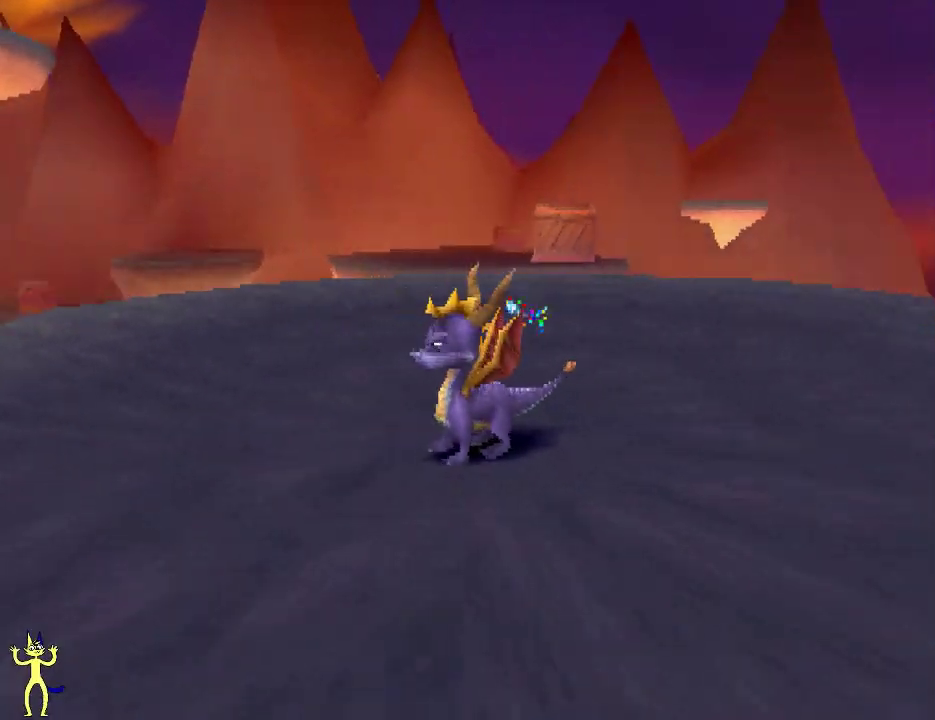
{"dt_ms": 500, "buttons": ["R2"], "left_stick": "center", "right_stick": "center", "events": [[233, "L2", "up"], [267, "R2", "down"]]}
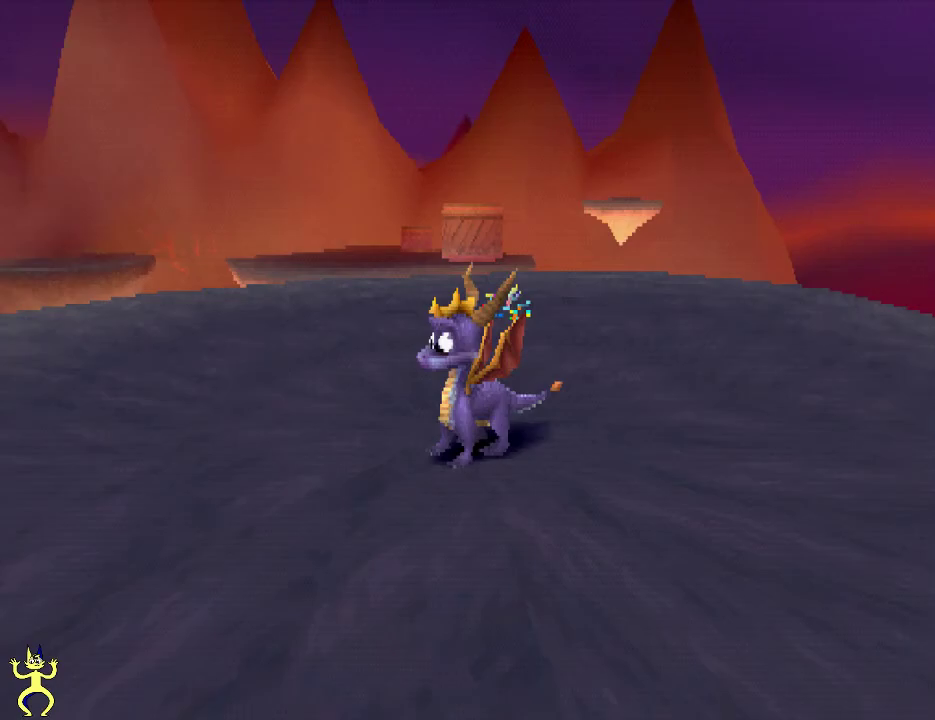
{"dt_ms": 600, "buttons": ["X"], "left_stick": "center", "right_stick": "center", "events": [[500, "X", "down"], [567, "R2", "up"]]}
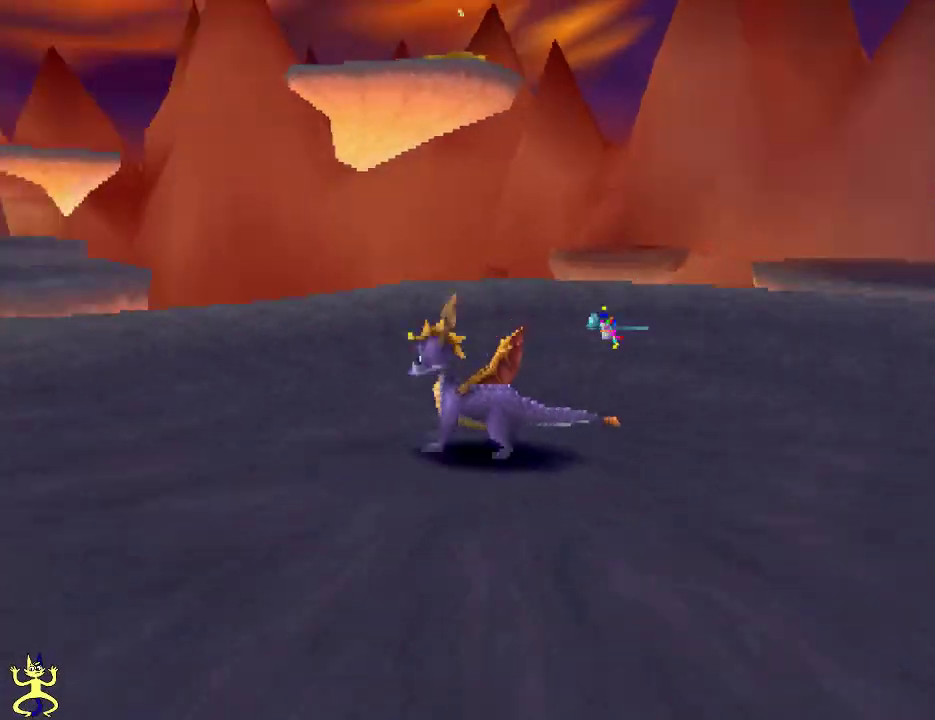
{"dt_ms": 400, "buttons": ["X"], "left_stick": "right", "right_stick": "center", "events": [[333, "left_stick", "right"]]}
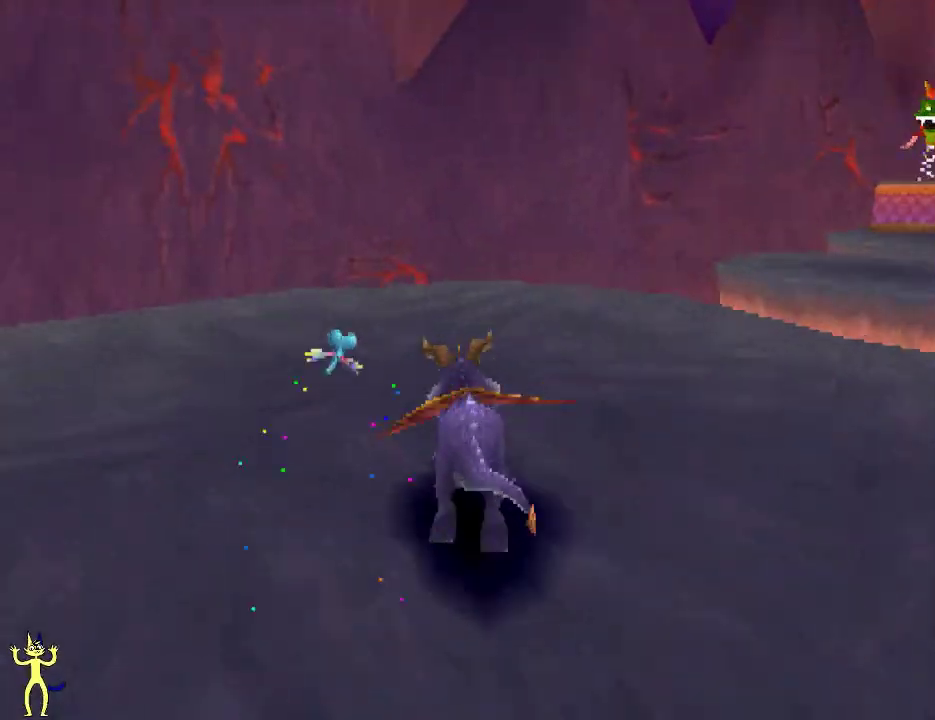
{"dt_ms": 600, "buttons": [], "left_stick": "center", "right_stick": "center", "events": [[333, "A", "down"], [433, "left_stick", "center"], [533, "A", "up"], [567, "X", "up"]]}
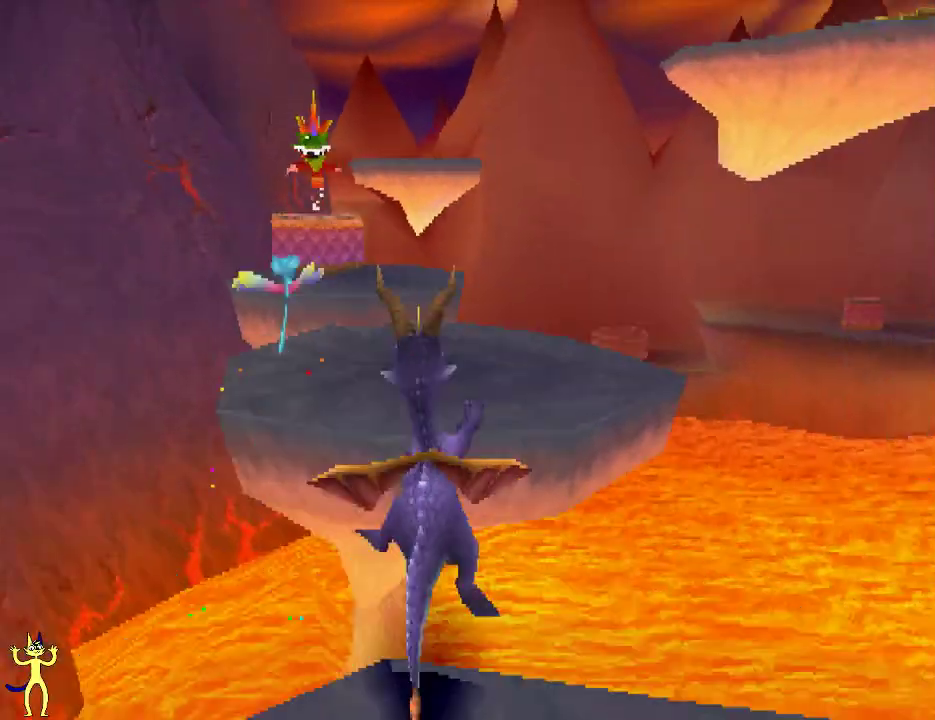
{"dt_ms": 600, "buttons": [], "left_stick": "up-right", "right_stick": "center", "events": [[33, "A", "down"], [167, "X", "down"], [167, "left_stick", "left"], [200, "A", "up"], [300, "left_stick", "center"], [600, "X", "up"], [600, "left_stick", "up-right"]]}
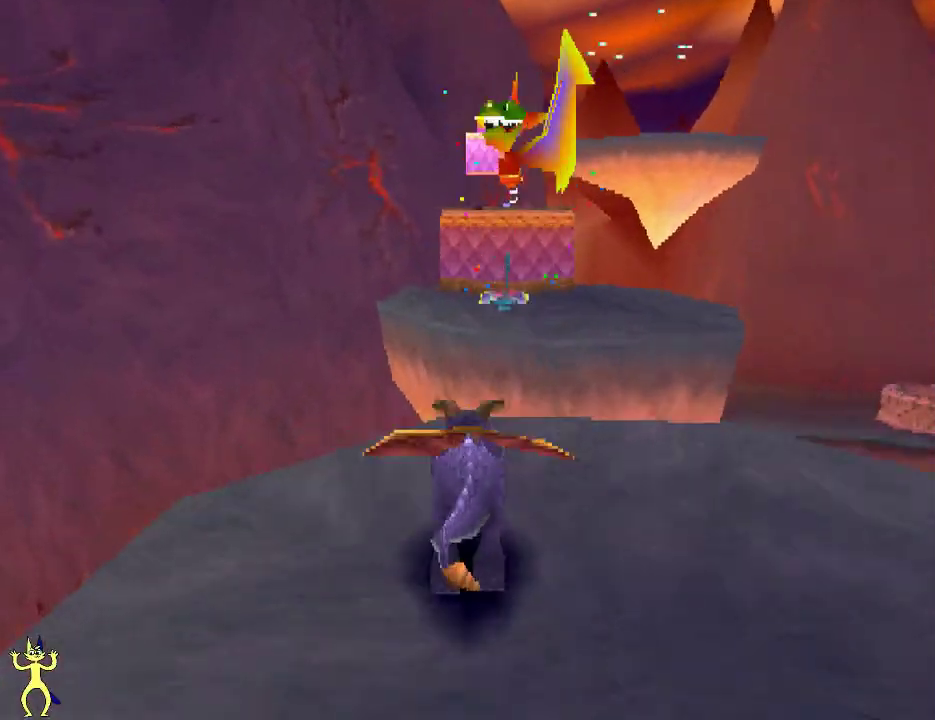
{"dt_ms": 300, "buttons": ["A"], "left_stick": "up", "right_stick": "center", "events": [[100, "A", "down"], [133, "left_stick", "up"]]}
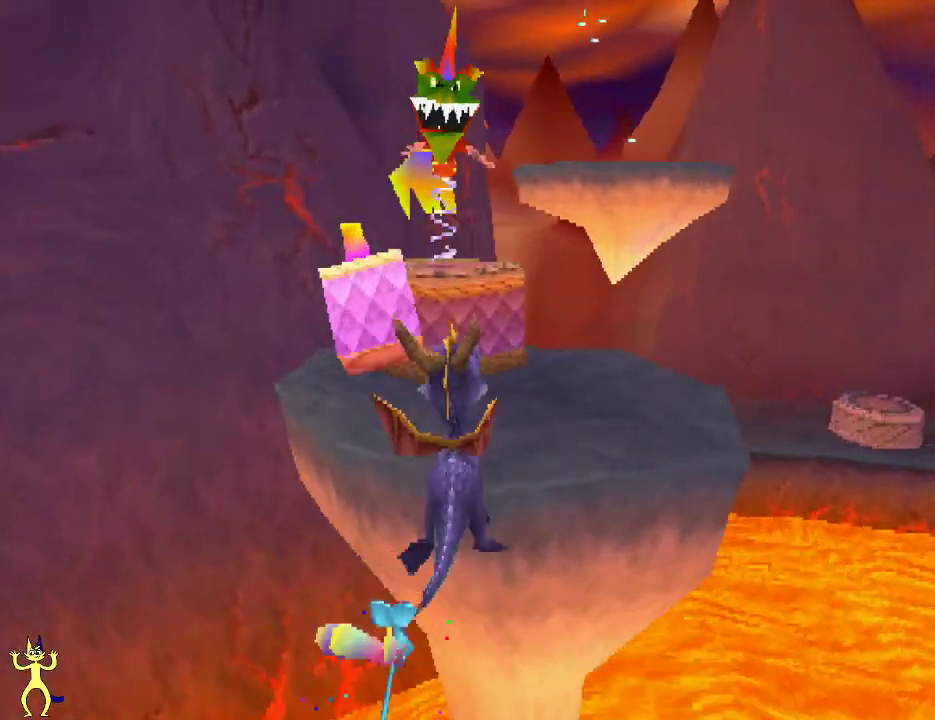
{"dt_ms": 600, "buttons": ["A"], "left_stick": "up", "right_stick": "center", "events": [[400, "A", "up"], [567, "A", "down"]]}
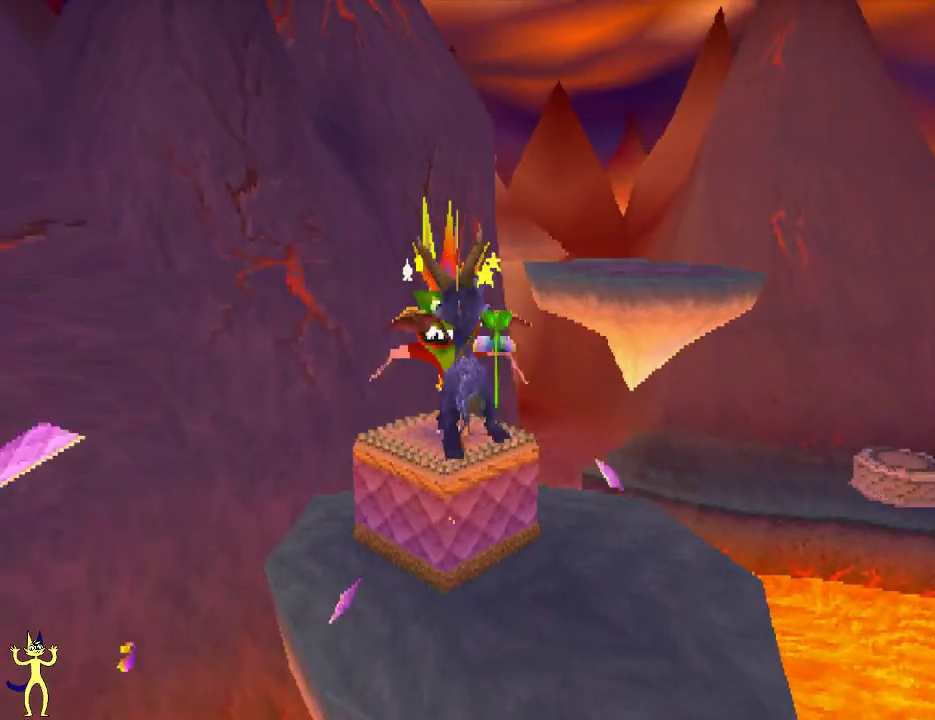
{"dt_ms": 400, "buttons": ["A", "B"], "left_stick": "up", "right_stick": "center", "events": [[33, "A", "up"], [133, "A", "down"], [233, "A", "up"], [233, "B", "down"], [400, "A", "down"]]}